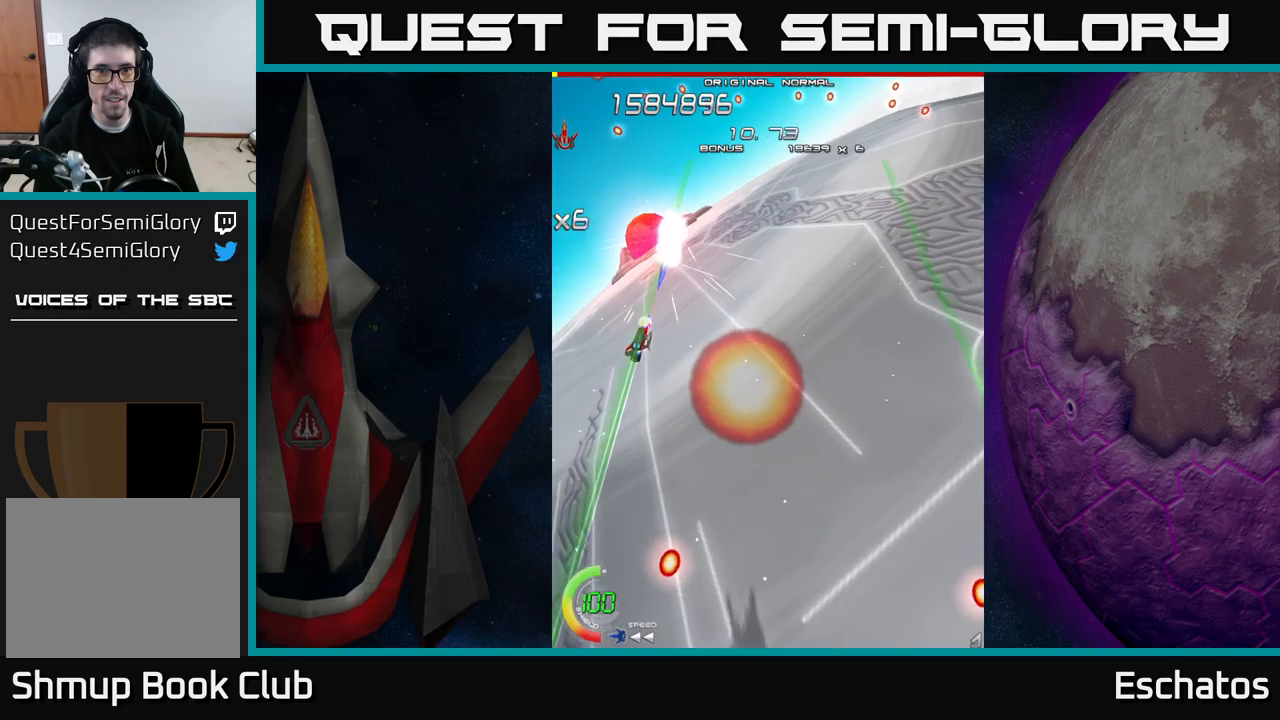
Gameplay with a controller (Xbox layout); each line is a JSON object with the inputs held at the frame after it. "events" lists button and stick changes between this image and that frame as [ms after this image, input, new state], when the widget could be followed in between. Not read: L1 L3 R3 left_stick.
{"buttons": ["X", "DPAD_LEFT"], "right_stick": "center", "events": [[167, "DPAD_UP", "down"], [284, "DPAD_UP", "up"]]}
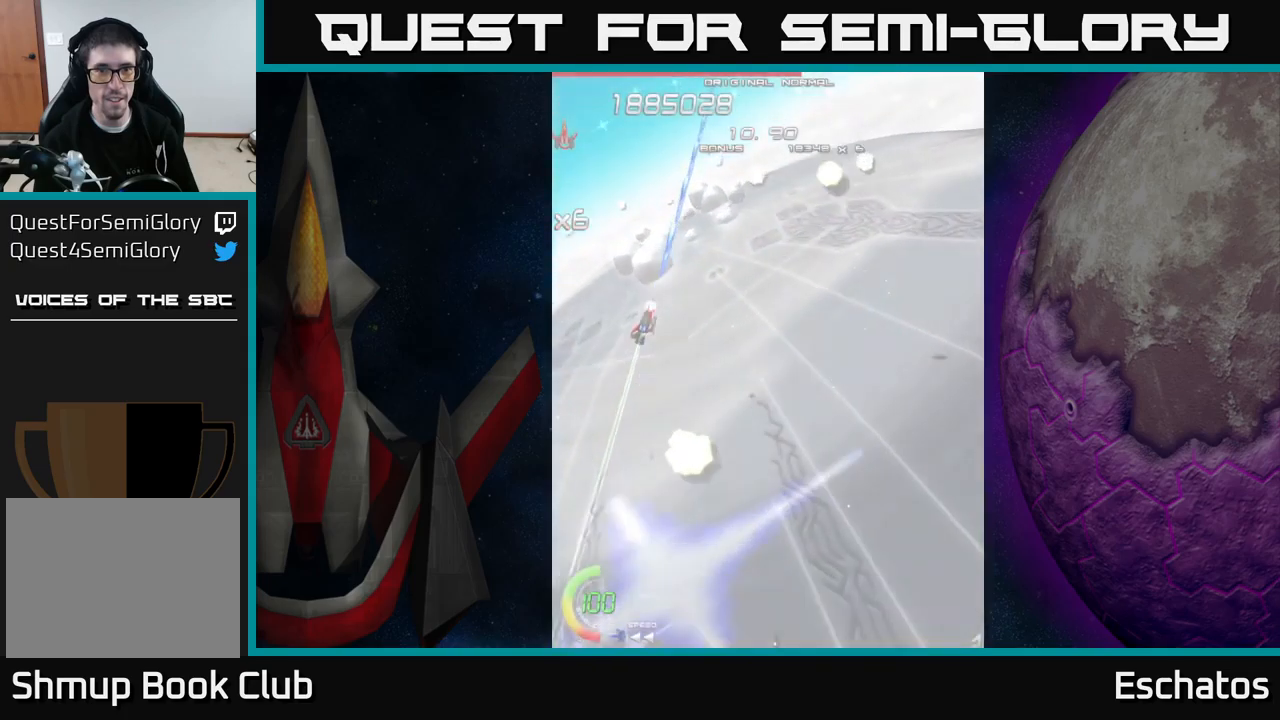
{"buttons": ["X", "DPAD_RIGHT"], "right_stick": "center", "events": [[84, "DPAD_LEFT", "up"], [134, "DPAD_DOWN", "down"], [134, "DPAD_RIGHT", "down"], [200, "DPAD_DOWN", "up"], [217, "DPAD_DOWN", "down"], [467, "DPAD_DOWN", "up"]]}
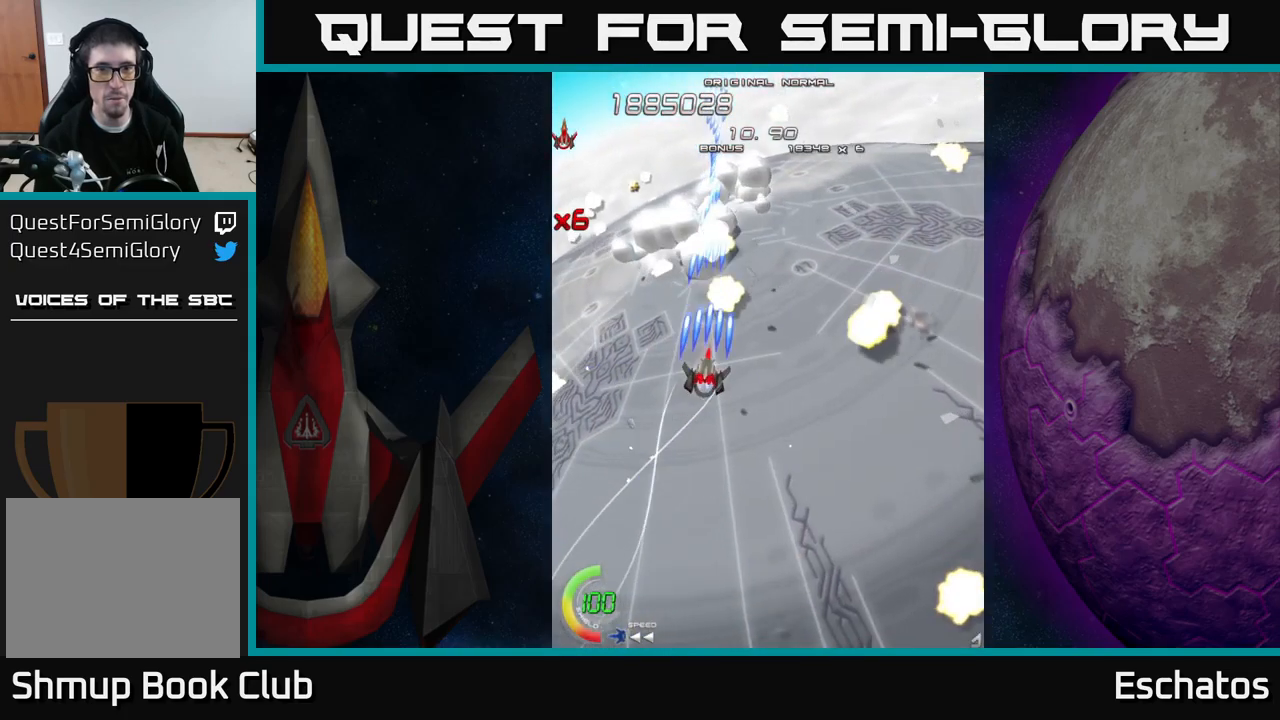
{"buttons": ["X", "DPAD_UP", "DPAD_RIGHT"], "right_stick": "center", "events": [[467, "DPAD_UP", "down"]]}
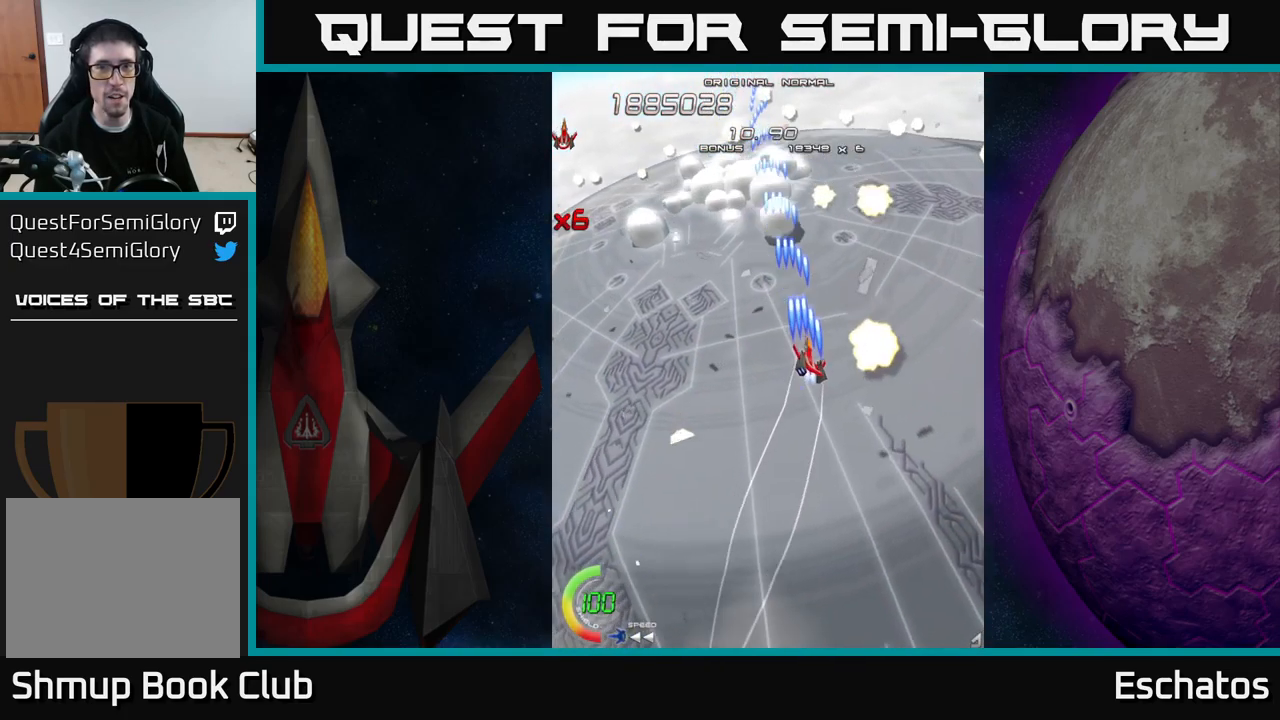
{"buttons": ["X", "DPAD_DOWN"], "right_stick": "center", "events": [[17, "DPAD_RIGHT", "up"], [234, "DPAD_UP", "up"], [250, "DPAD_RIGHT", "down"], [284, "DPAD_DOWN", "down"], [284, "DPAD_RIGHT", "up"]]}
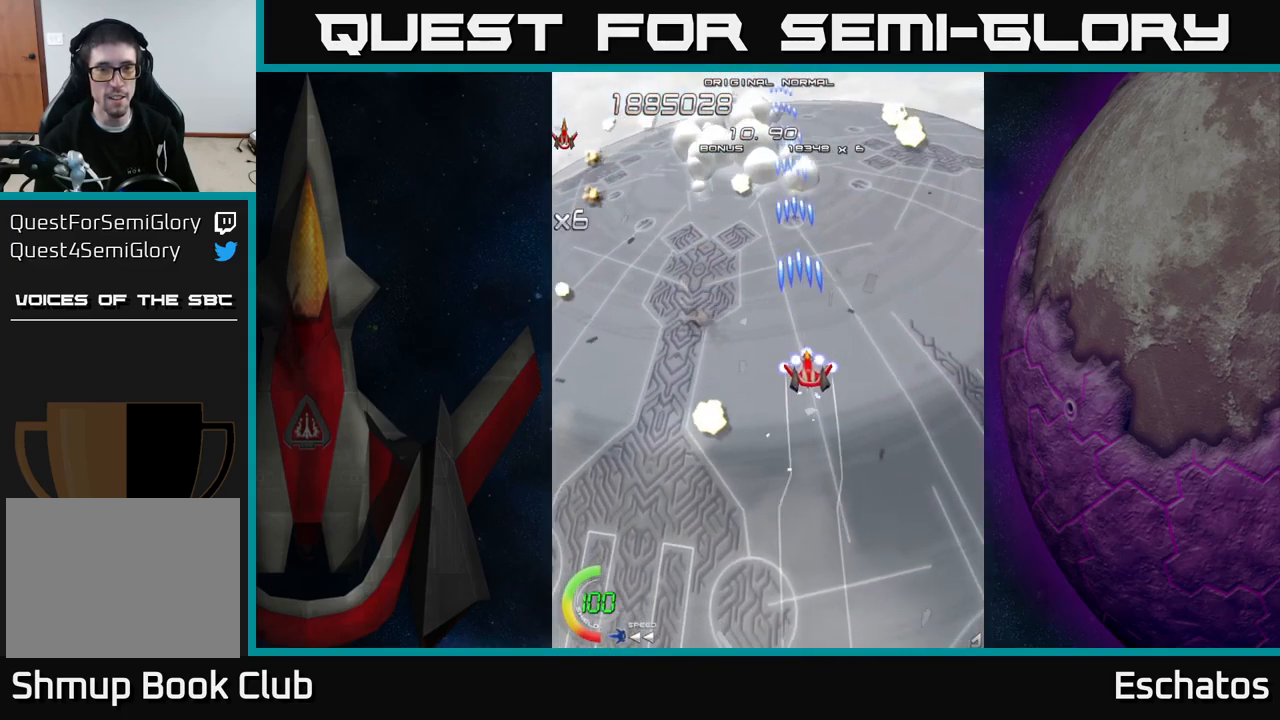
{"buttons": ["X"], "right_stick": "center", "events": [[150, "DPAD_RIGHT", "down"], [400, "DPAD_DOWN", "up"], [400, "DPAD_RIGHT", "up"]]}
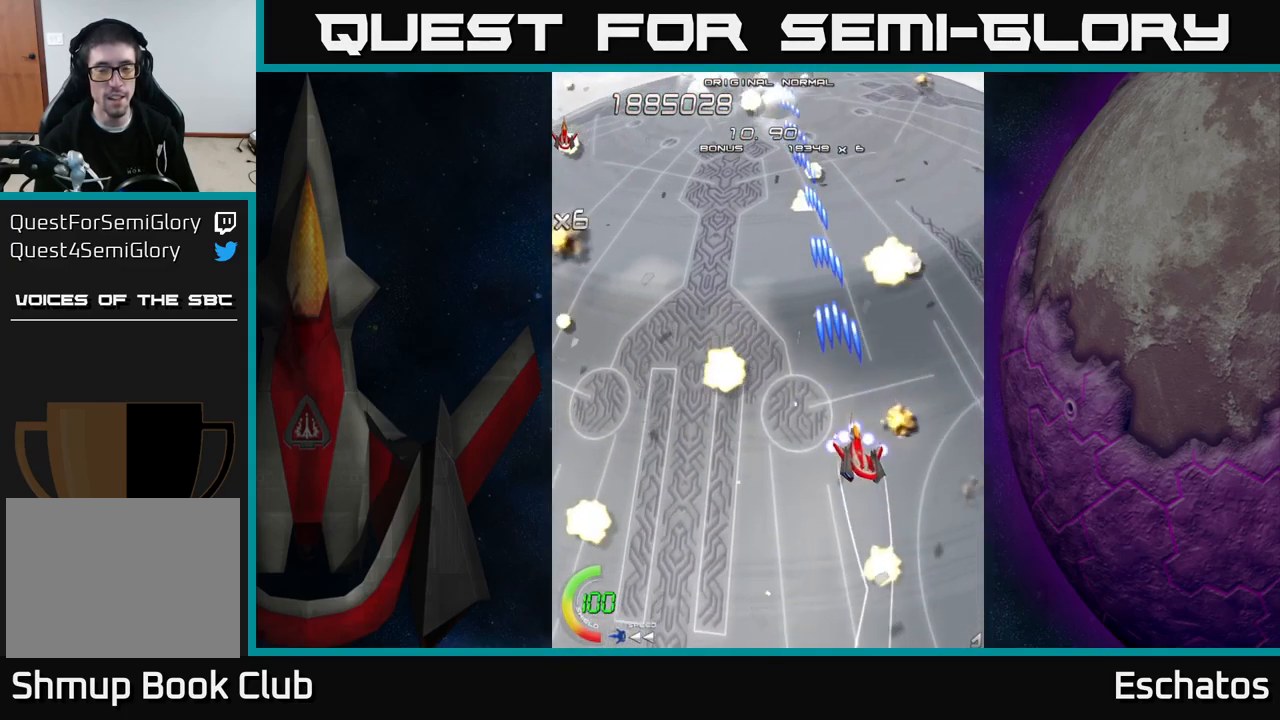
{"buttons": ["X", "DPAD_UP", "DPAD_LEFT"], "right_stick": "center", "events": [[250, "DPAD_LEFT", "down"], [367, "DPAD_UP", "down"]]}
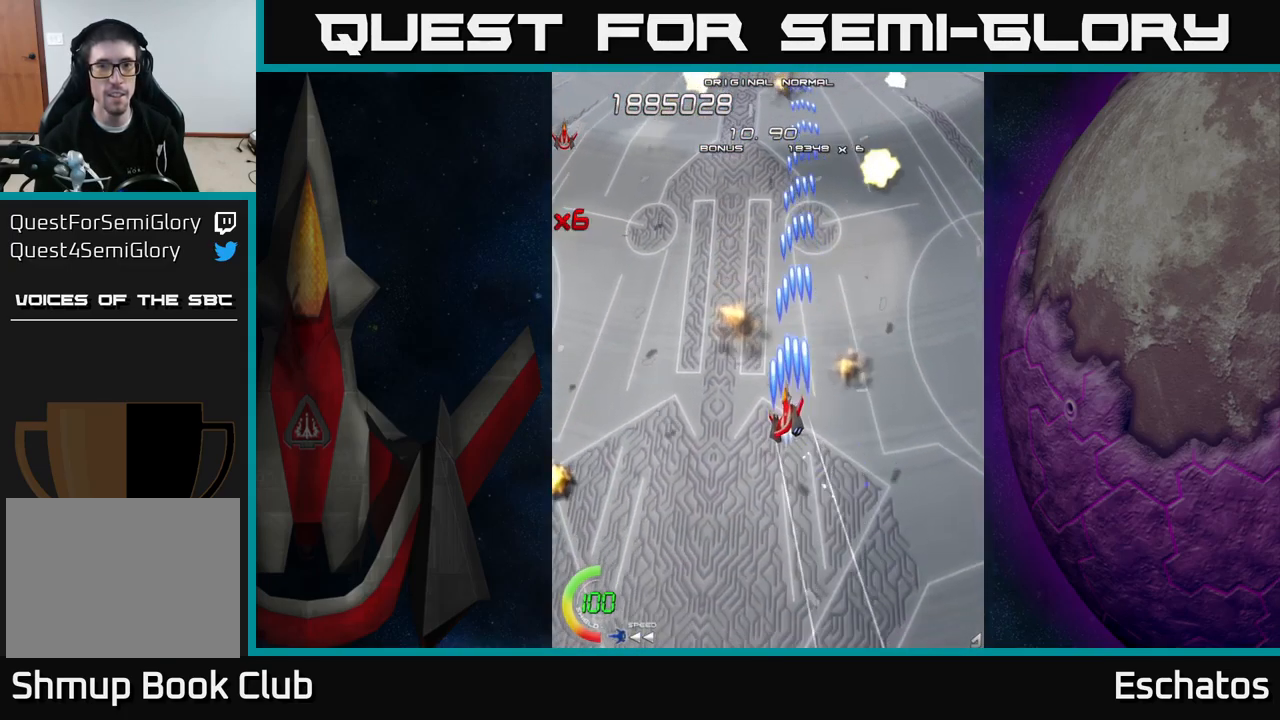
{"buttons": ["X"], "right_stick": "center", "events": [[117, "DPAD_UP", "up"], [267, "DPAD_DOWN", "down"], [267, "DPAD_LEFT", "up"], [317, "DPAD_RIGHT", "down"], [367, "DPAD_RIGHT", "up"], [400, "DPAD_DOWN", "up"]]}
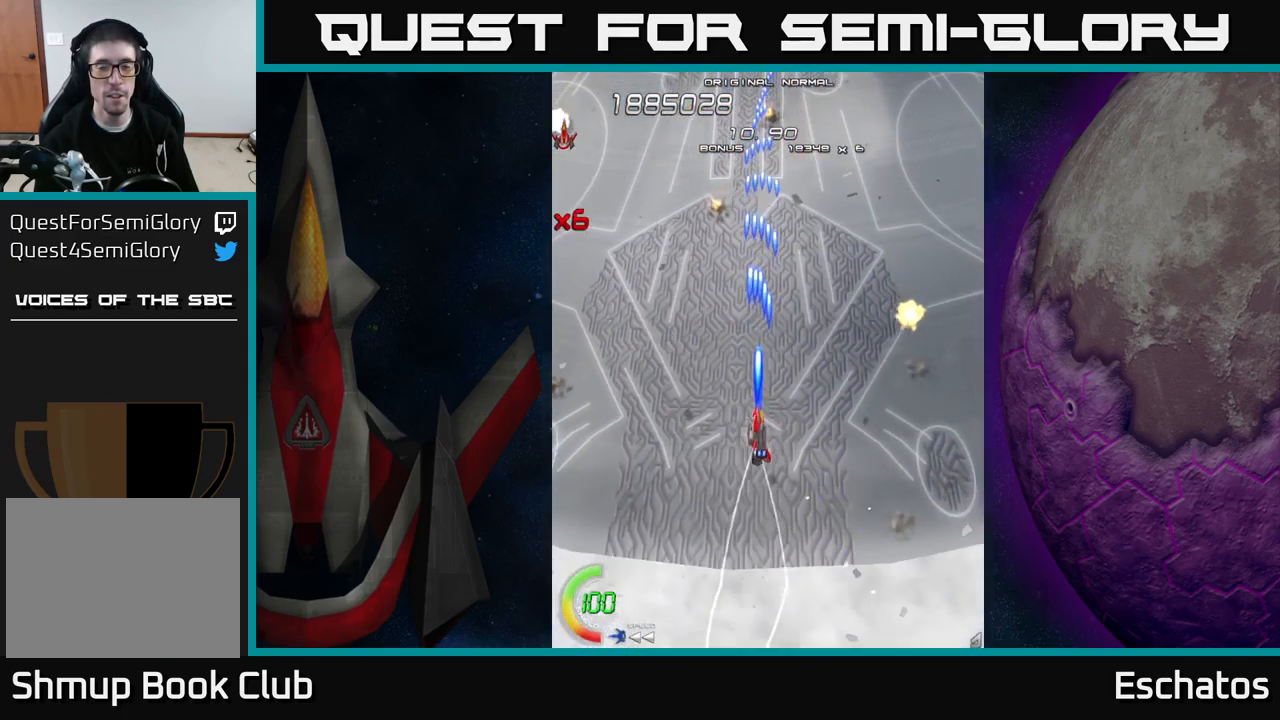
{"buttons": ["X"], "right_stick": "center", "events": []}
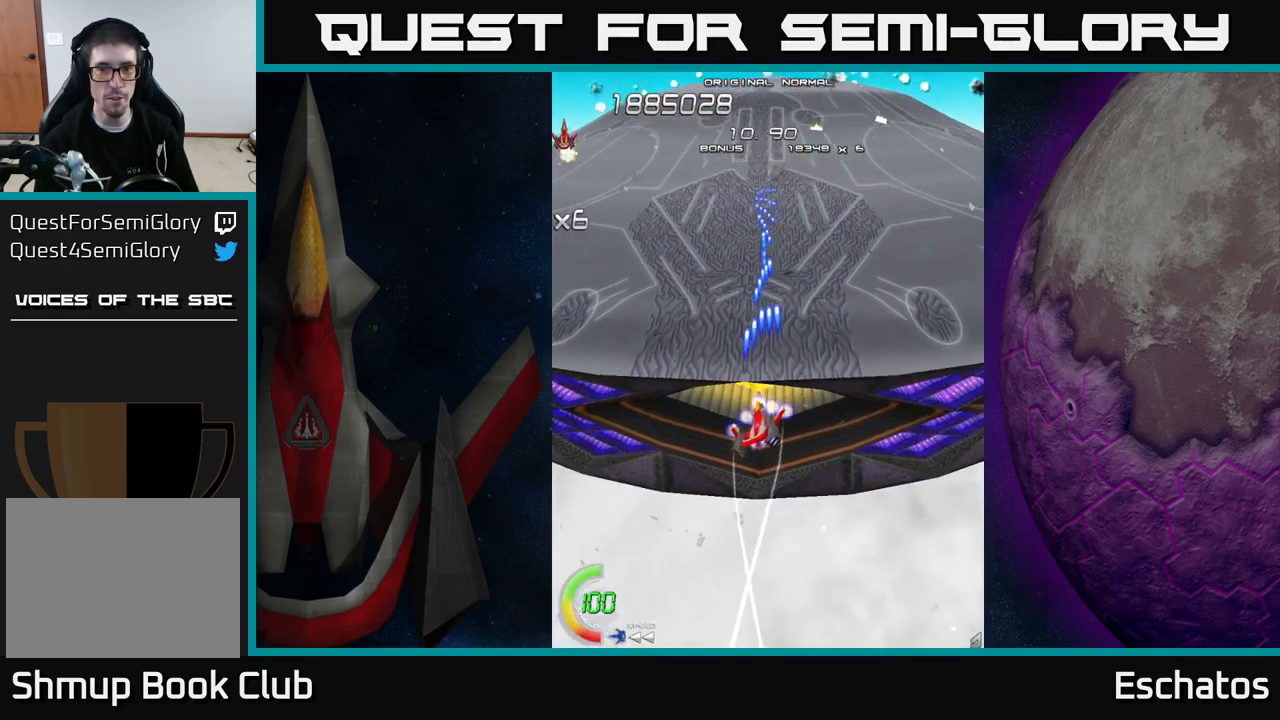
{"buttons": [], "right_stick": "center", "events": [[417, "X", "up"]]}
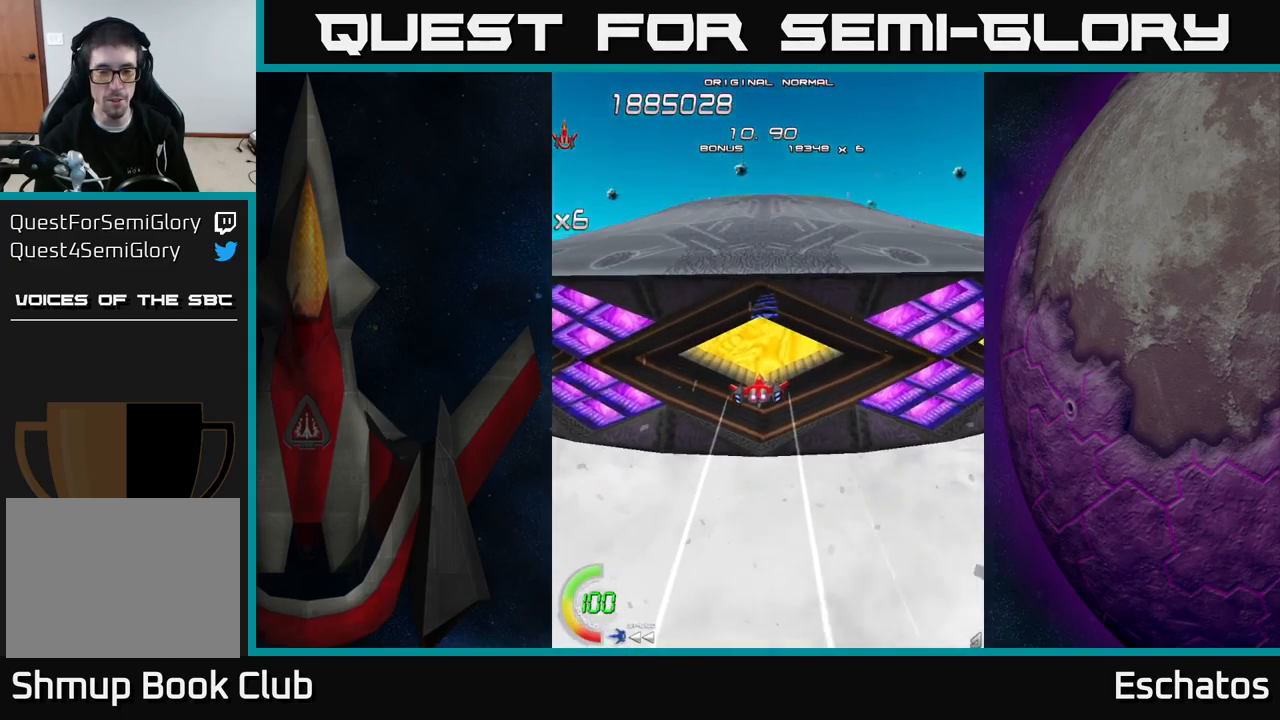
{"buttons": ["X", "DPAD_DOWN"], "right_stick": "center", "events": [[117, "X", "down"], [300, "DPAD_DOWN", "down"]]}
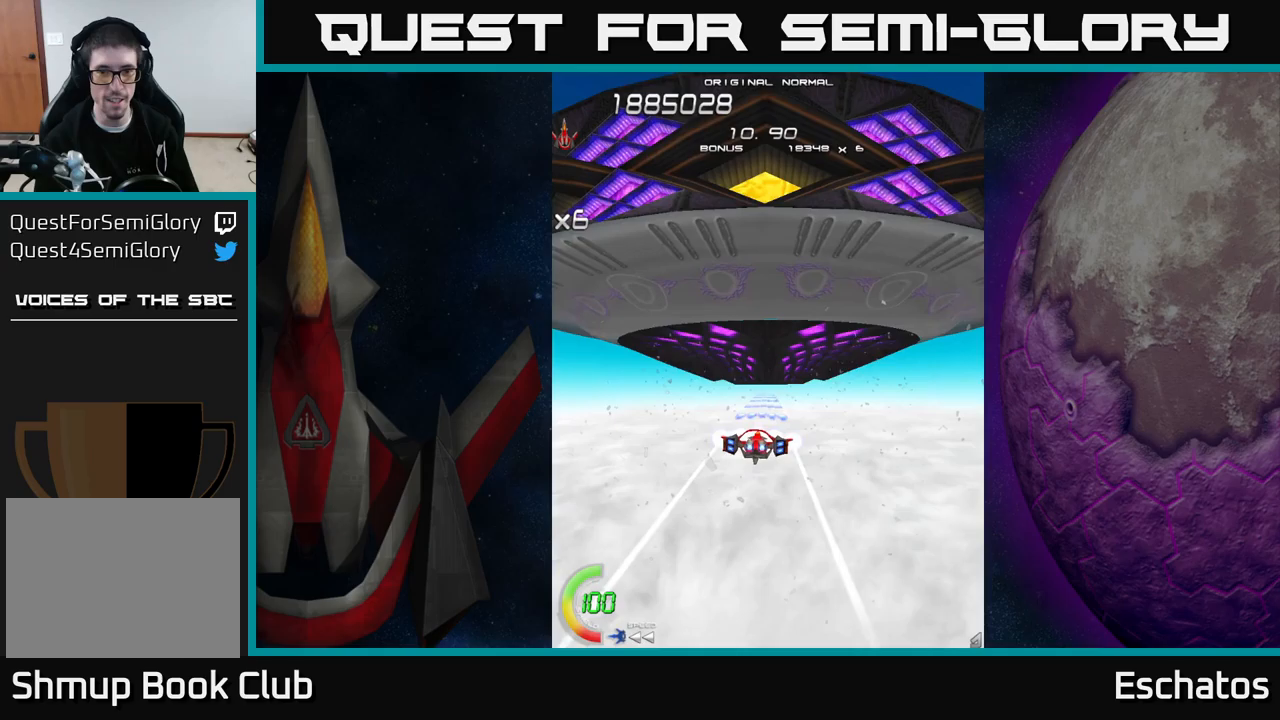
{"buttons": ["X"], "right_stick": "center", "events": [[350, "DPAD_DOWN", "up"], [350, "DPAD_RIGHT", "down"], [433, "DPAD_RIGHT", "up"]]}
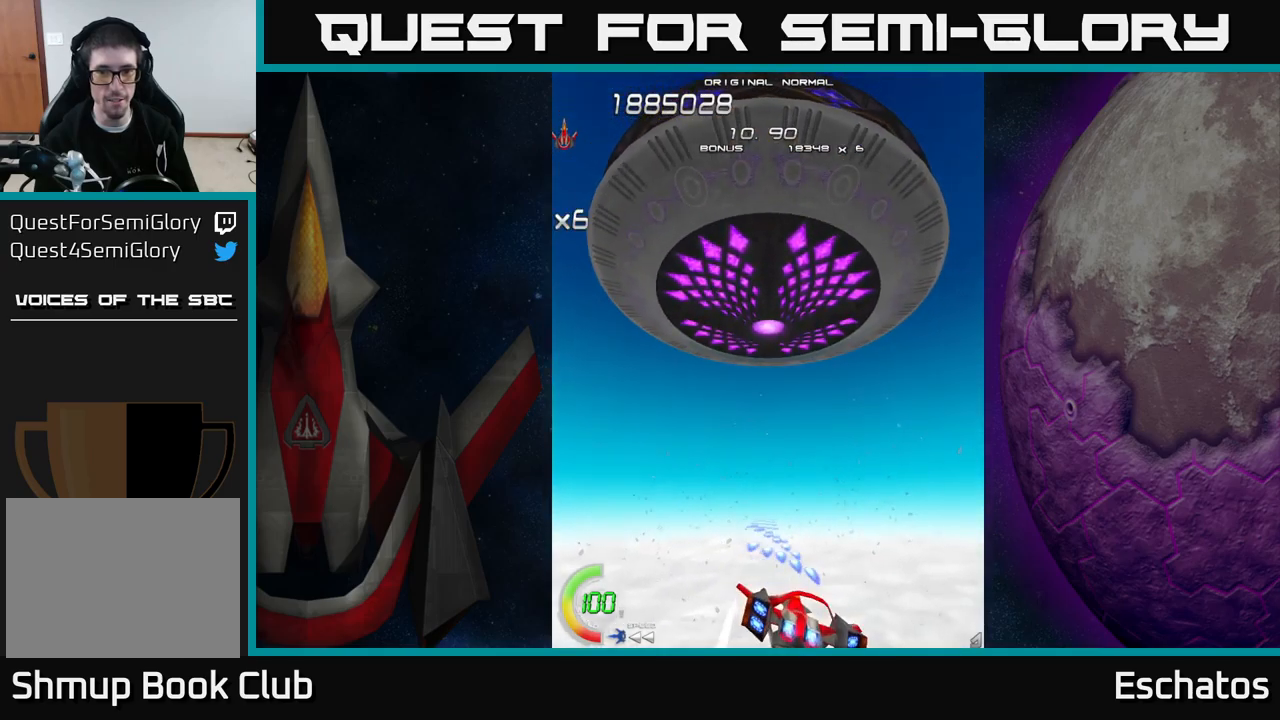
{"buttons": [], "right_stick": "center", "events": [[350, "X", "up"]]}
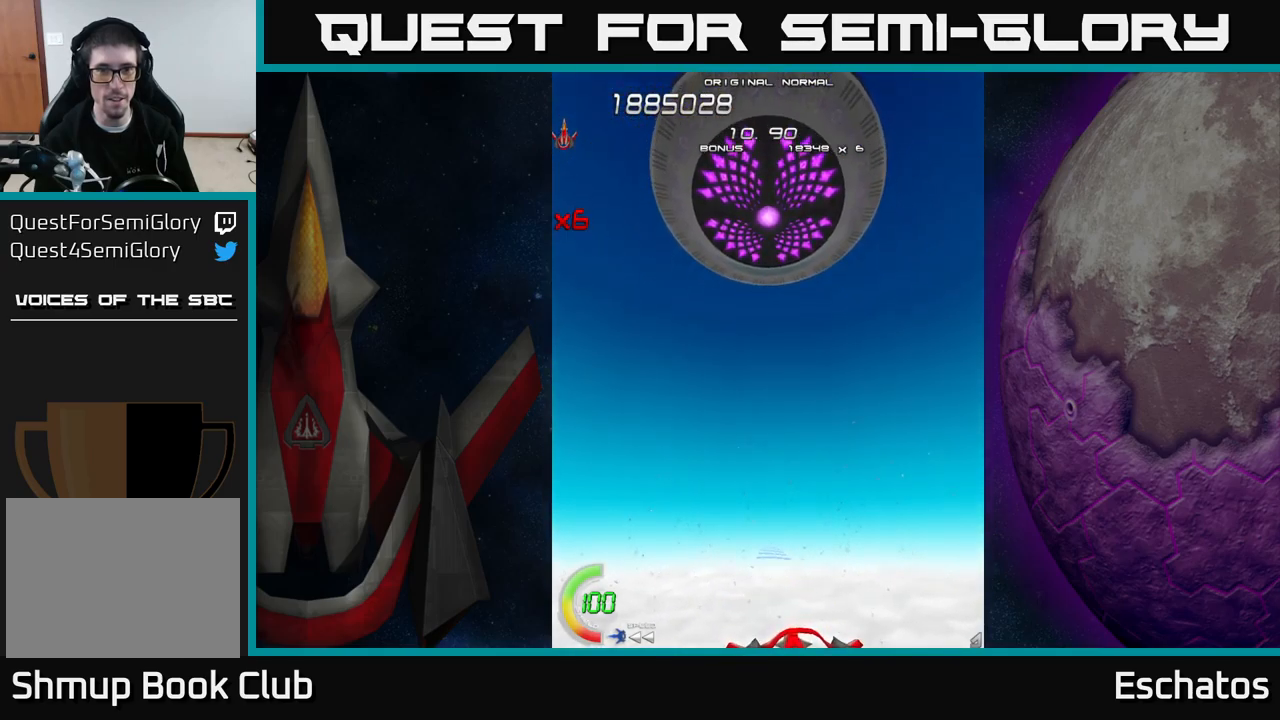
{"buttons": [], "right_stick": "center", "events": [[167, "DPAD_UP", "down"], [317, "DPAD_UP", "up"]]}
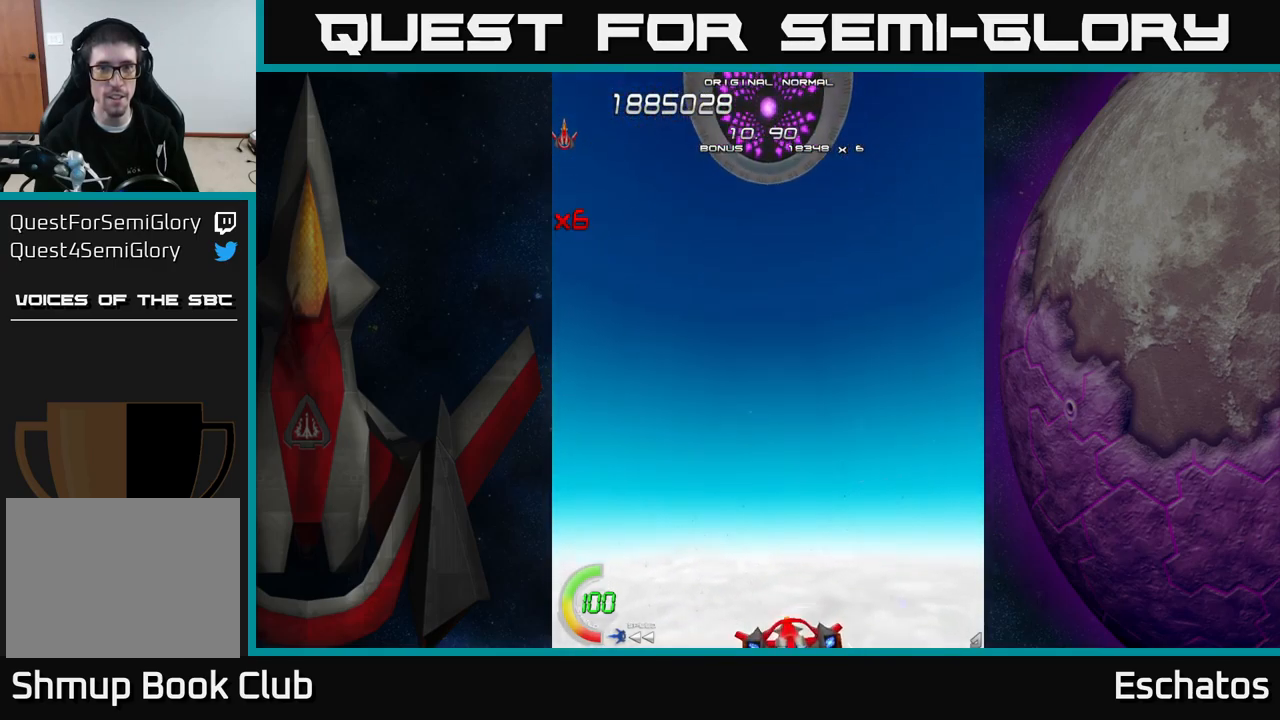
{"buttons": [], "right_stick": "center", "events": []}
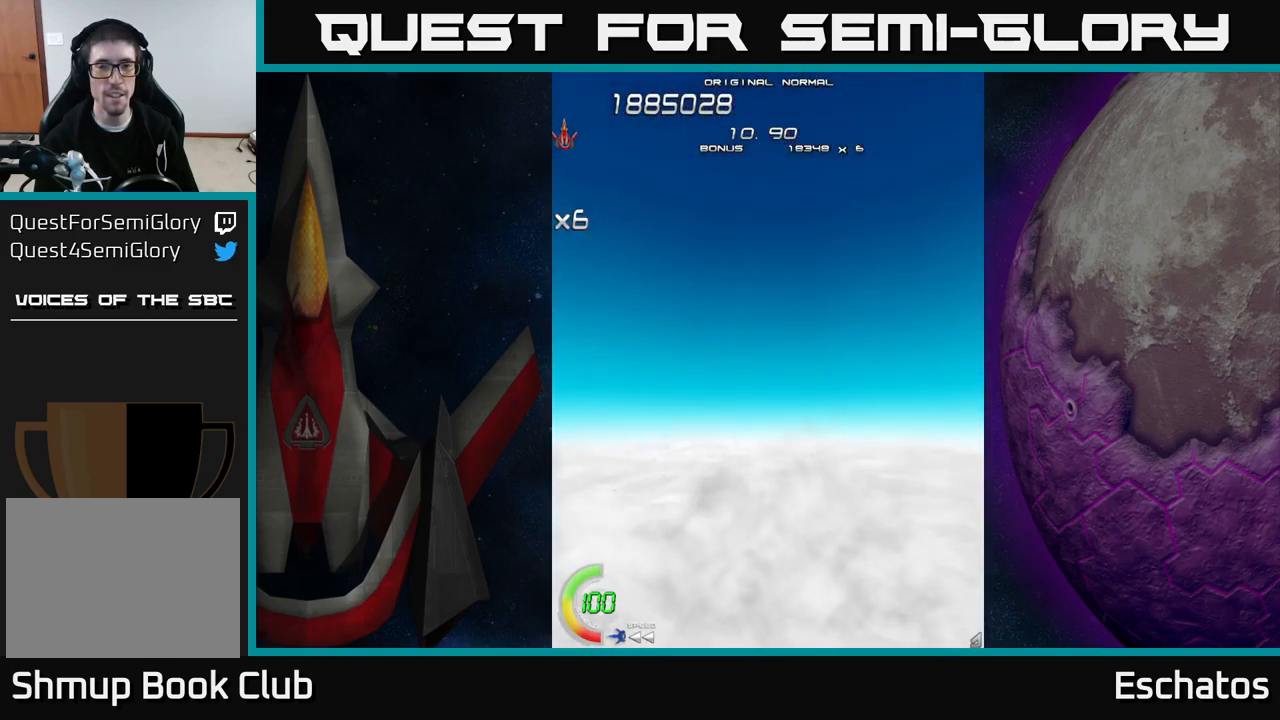
{"buttons": [], "right_stick": "center", "events": []}
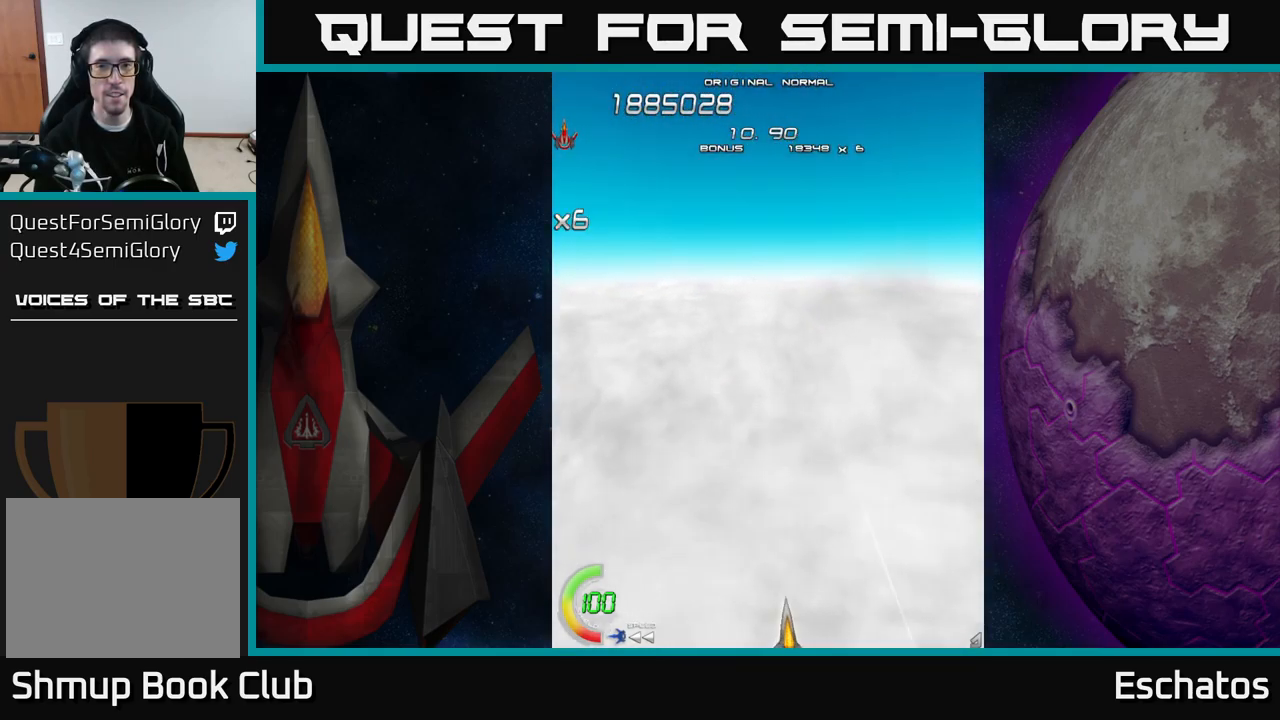
{"buttons": [], "right_stick": "center", "events": []}
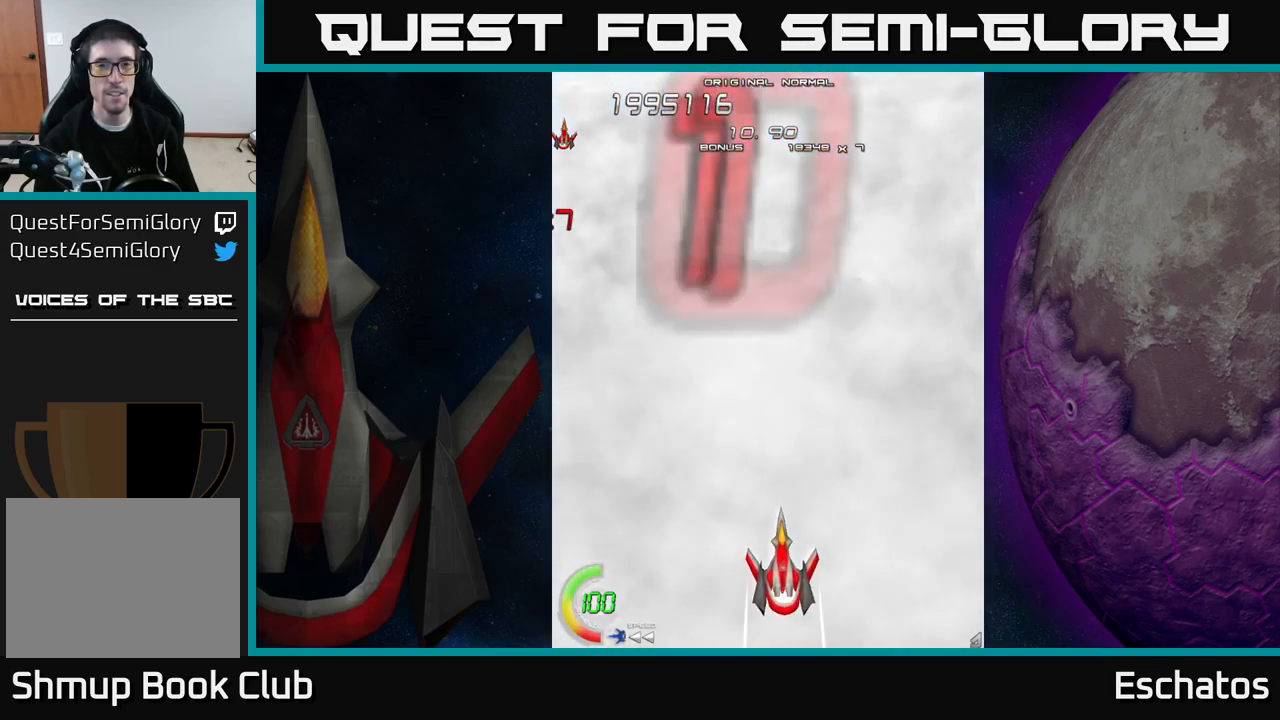
{"buttons": [], "right_stick": "center", "events": []}
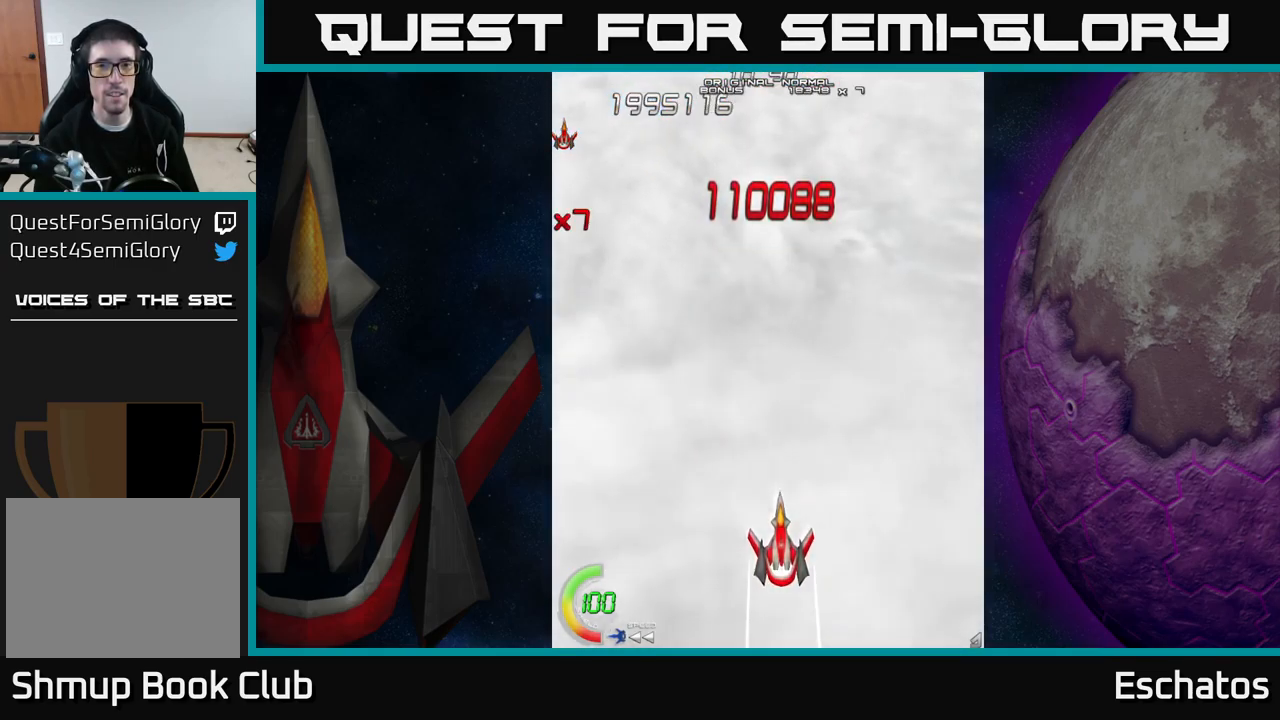
{"buttons": [], "right_stick": "center", "events": []}
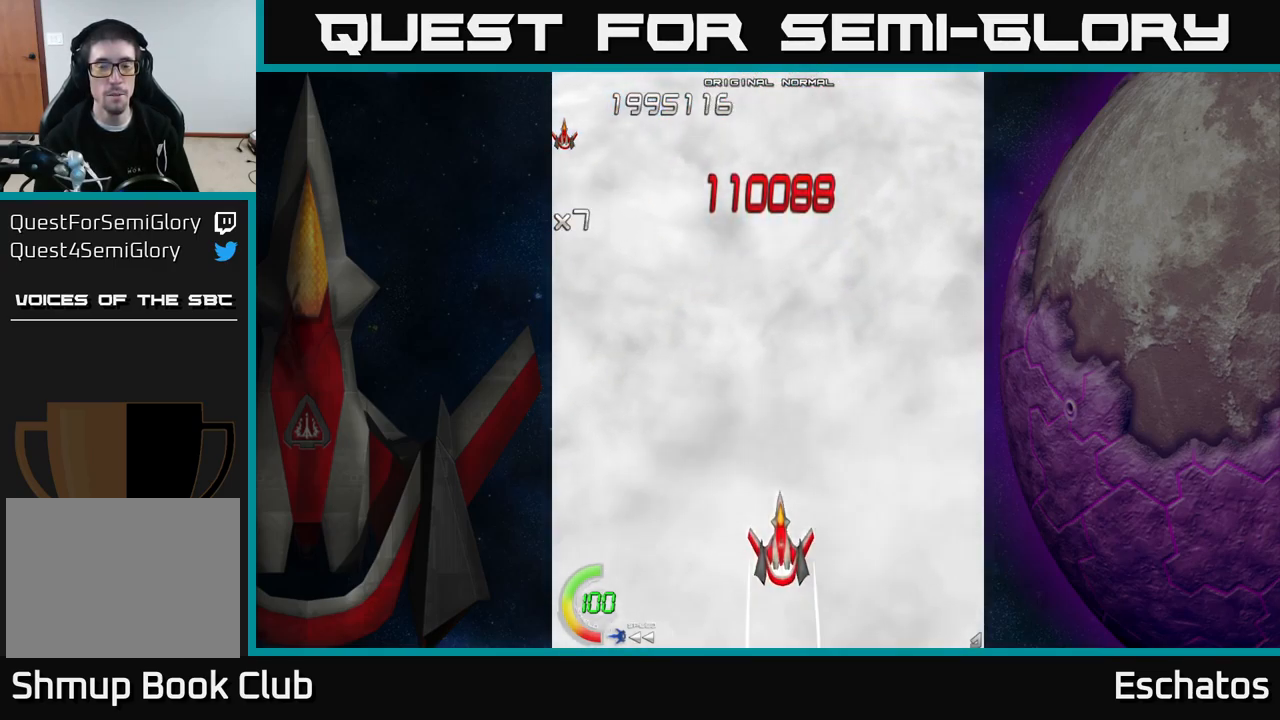
{"buttons": [], "right_stick": "center", "events": []}
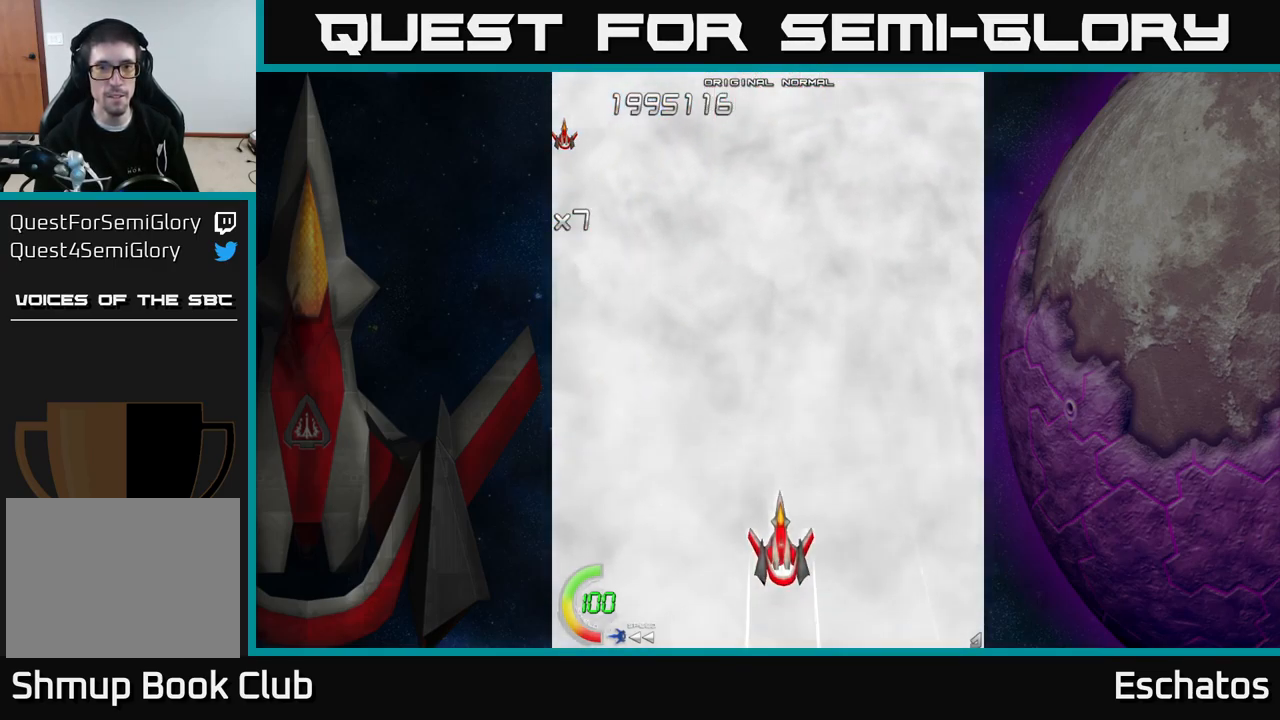
{"buttons": ["DPAD_UP"], "right_stick": "center", "events": [[217, "DPAD_UP", "down"]]}
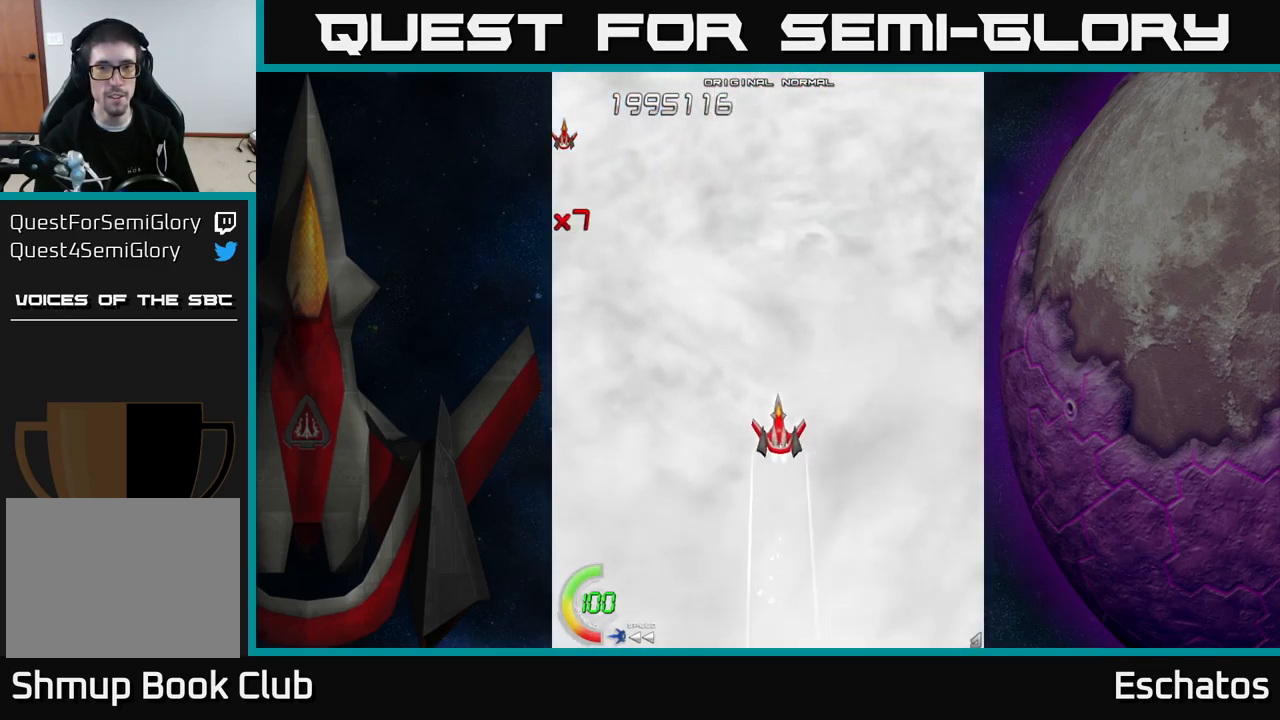
{"buttons": ["A"], "right_stick": "center", "events": [[150, "DPAD_LEFT", "down"], [217, "A", "down"], [267, "DPAD_UP", "up"], [284, "DPAD_LEFT", "up"]]}
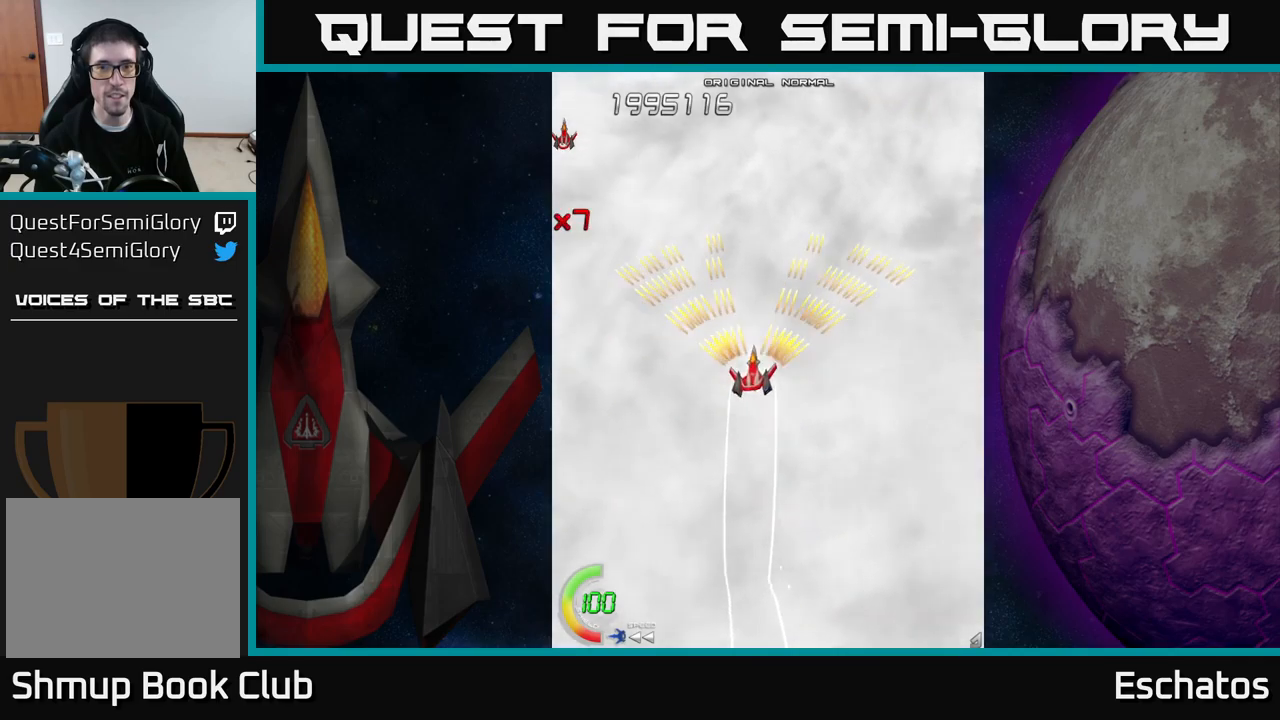
{"buttons": ["A"], "right_stick": "center", "events": [[50, "DPAD_RIGHT", "down"], [150, "DPAD_DOWN", "down"], [200, "DPAD_RIGHT", "up"], [350, "DPAD_DOWN", "up"]]}
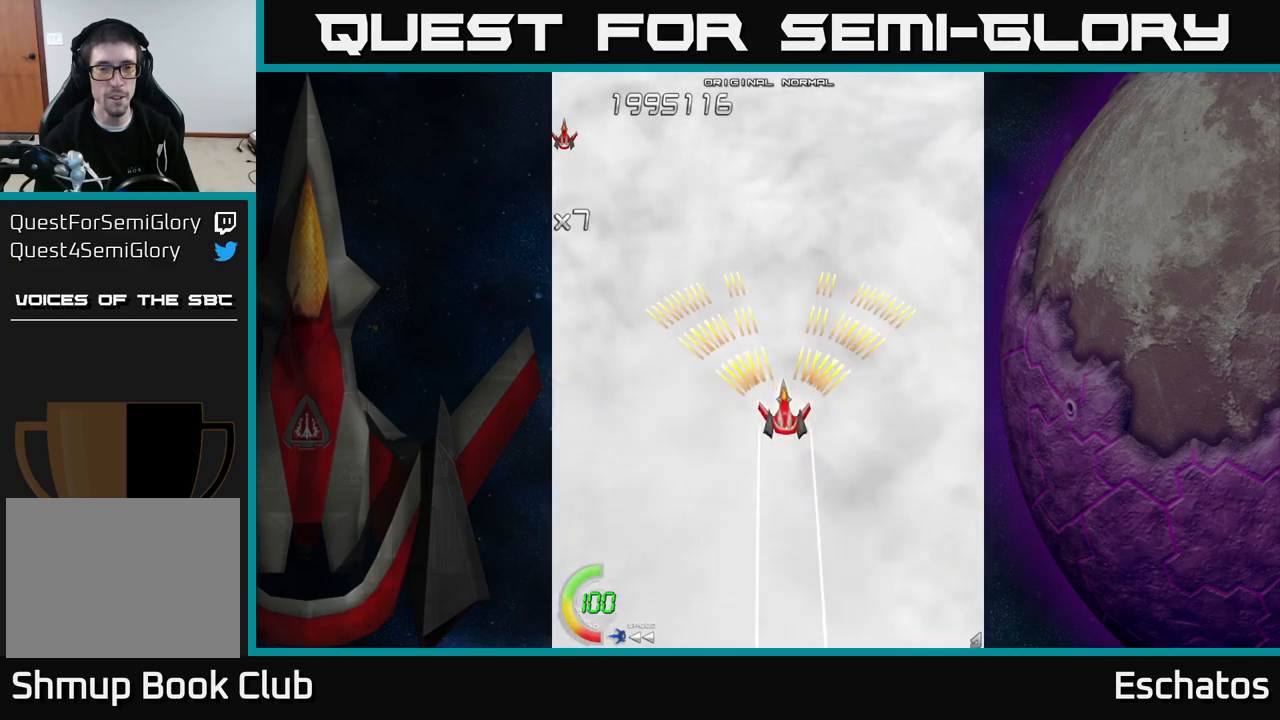
{"buttons": ["A"], "right_stick": "center", "events": []}
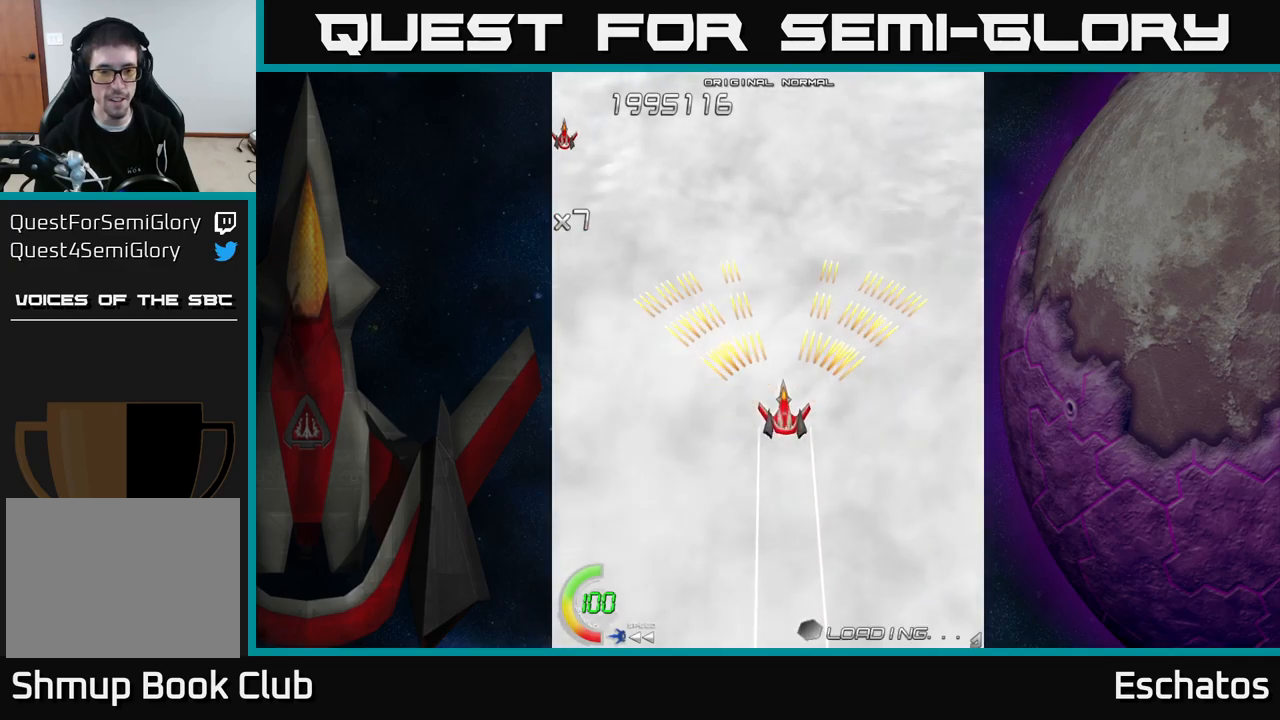
{"buttons": [], "right_stick": "center", "events": [[167, "A", "up"]]}
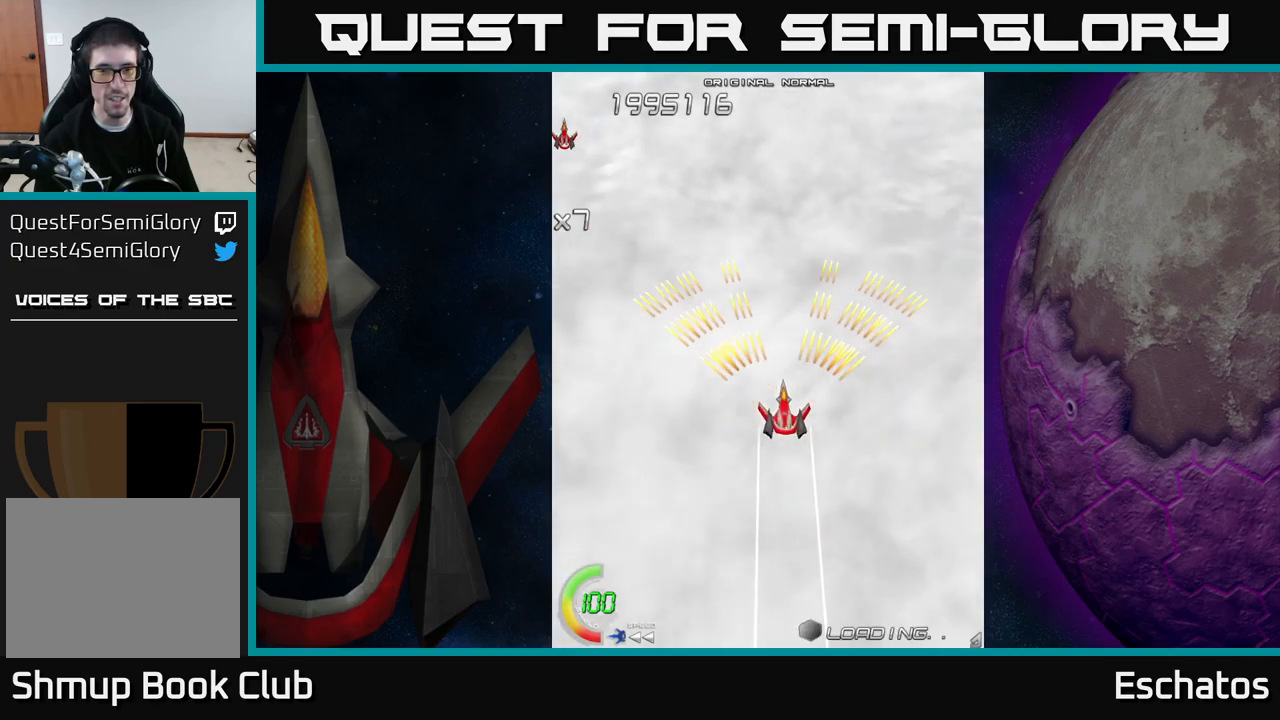
{"buttons": [], "right_stick": "center", "events": []}
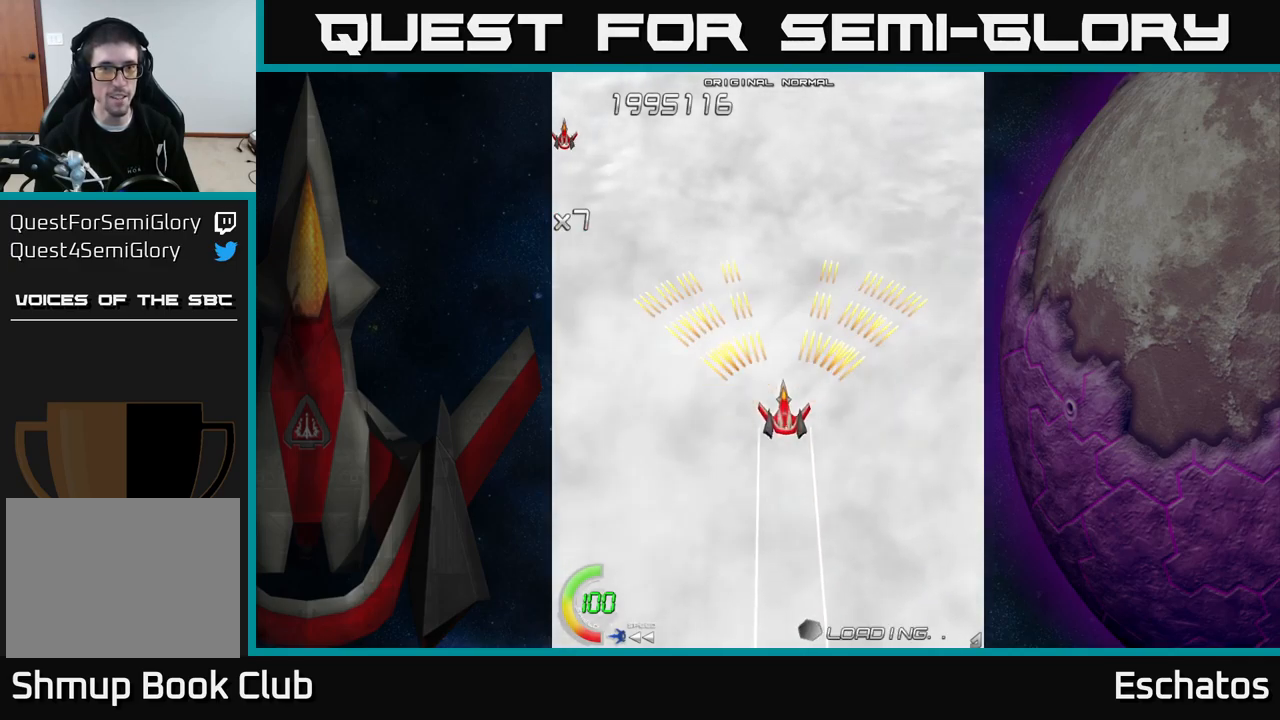
{"buttons": [], "right_stick": "center", "events": []}
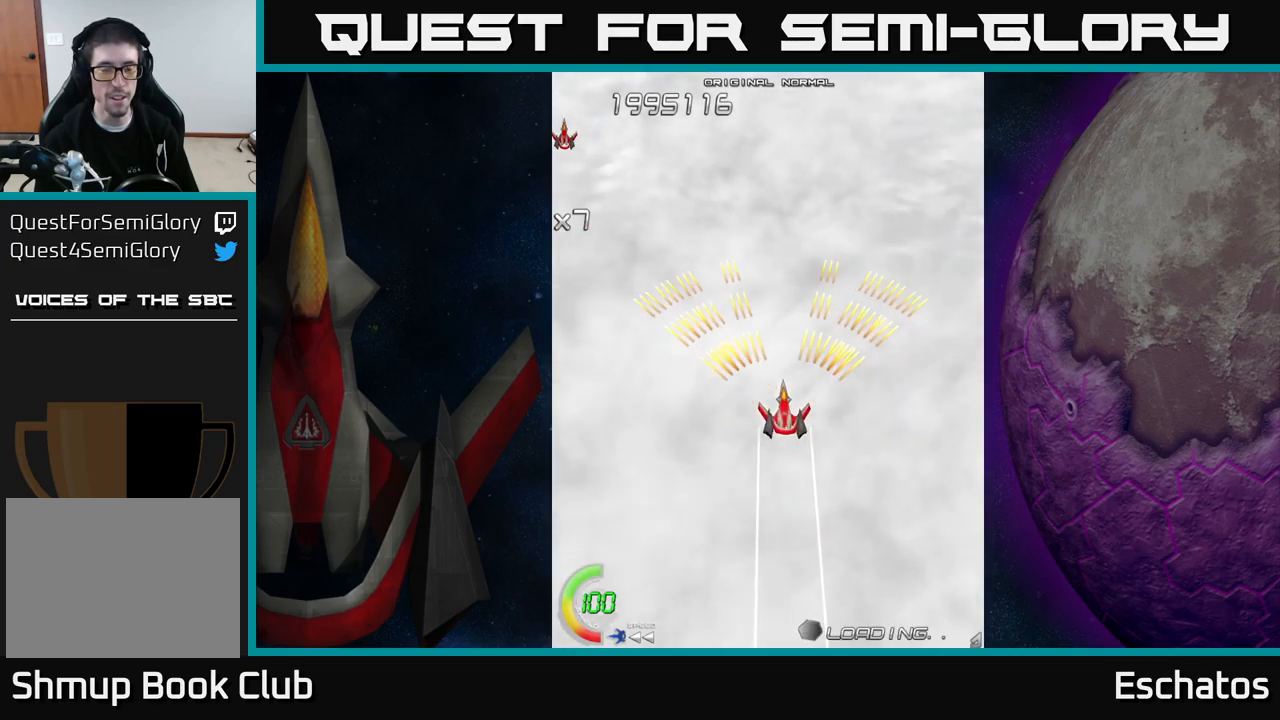
{"buttons": [], "right_stick": "center", "events": []}
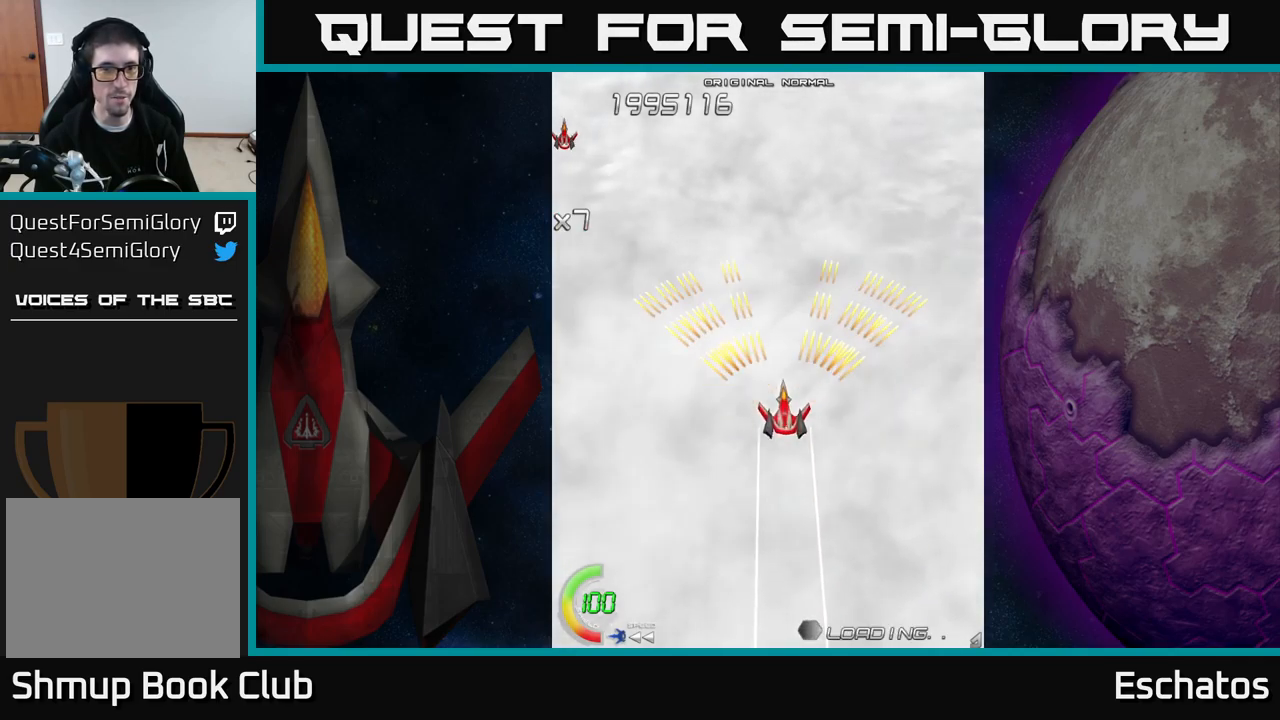
{"buttons": [], "right_stick": "center", "events": []}
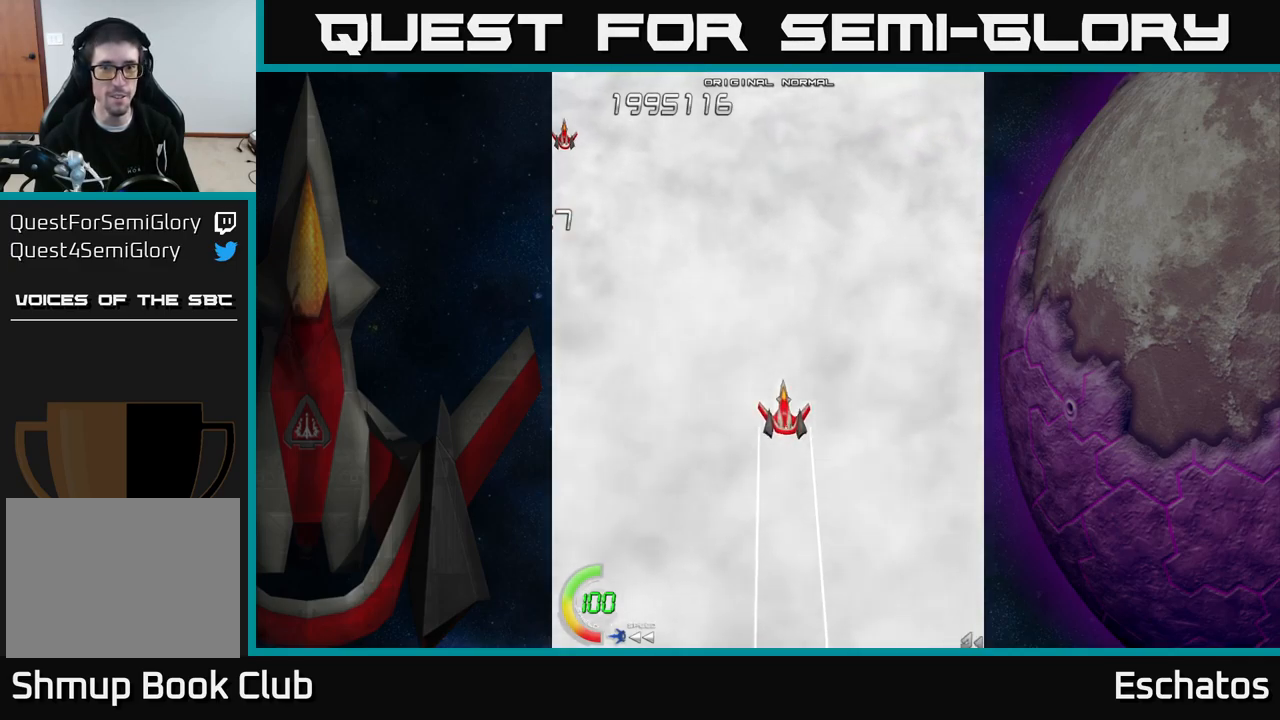
{"buttons": ["A"], "right_stick": "center", "events": [[167, "DPAD_UP", "down"], [434, "A", "down"], [450, "DPAD_UP", "up"]]}
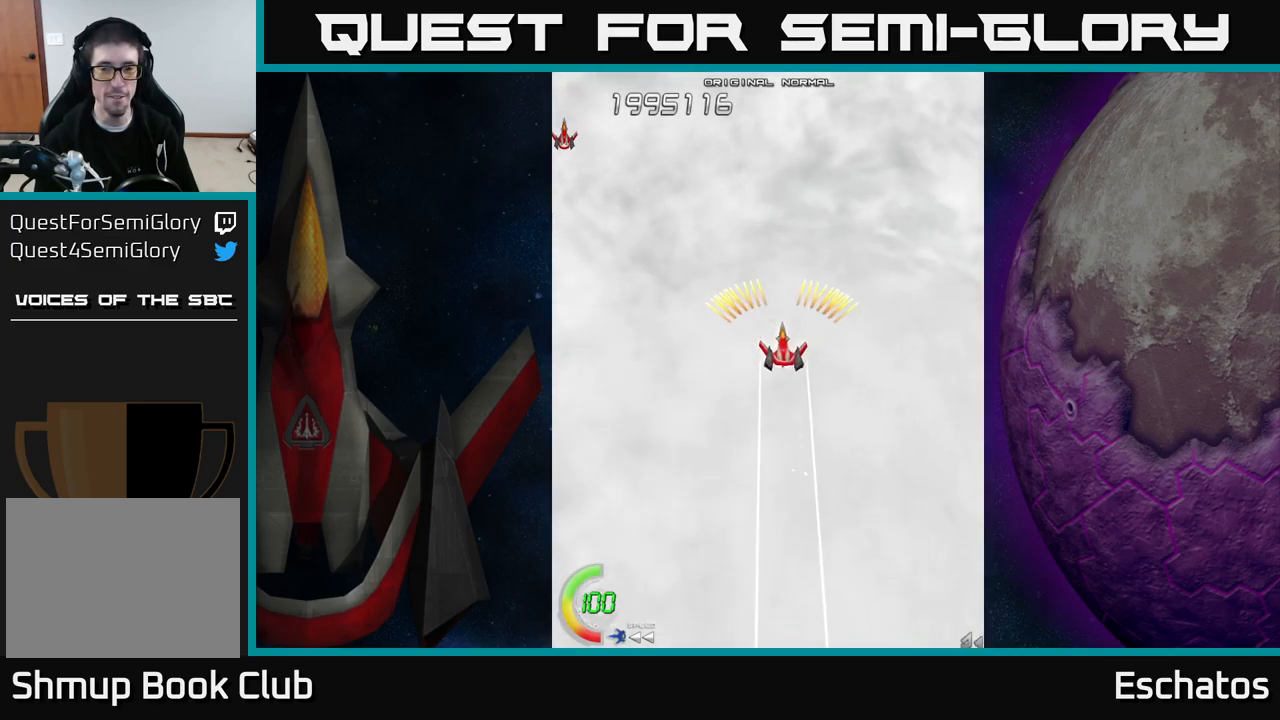
{"buttons": ["A"], "right_stick": "center", "events": [[200, "DPAD_LEFT", "down"], [350, "DPAD_LEFT", "up"]]}